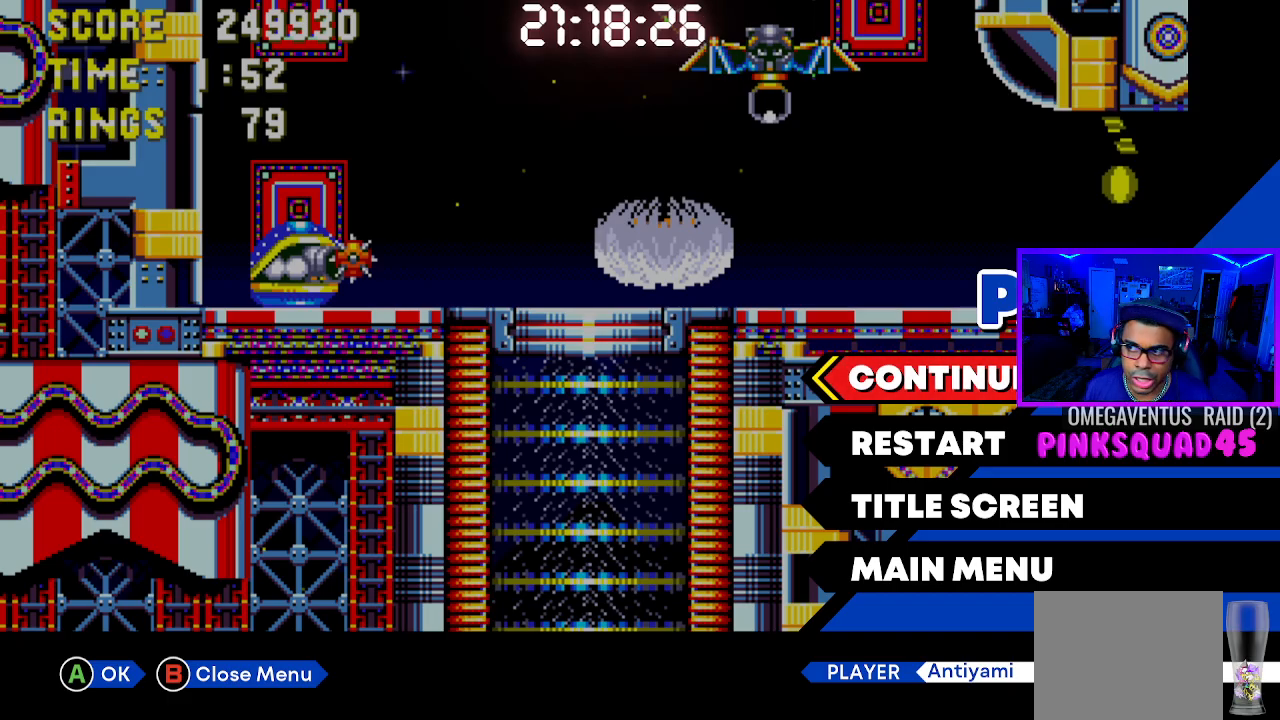
Gameplay with a controller (PlayStation layout); each line is a JSON object with the inputs held at the frame after it. "events" lists button and stick changes between this image and that frame as [ms after this image, input, new state], when the widget could be followed in between. Not read: L3.
{"buttons": ["START"], "left_stick": "center", "right_stick": "center"}
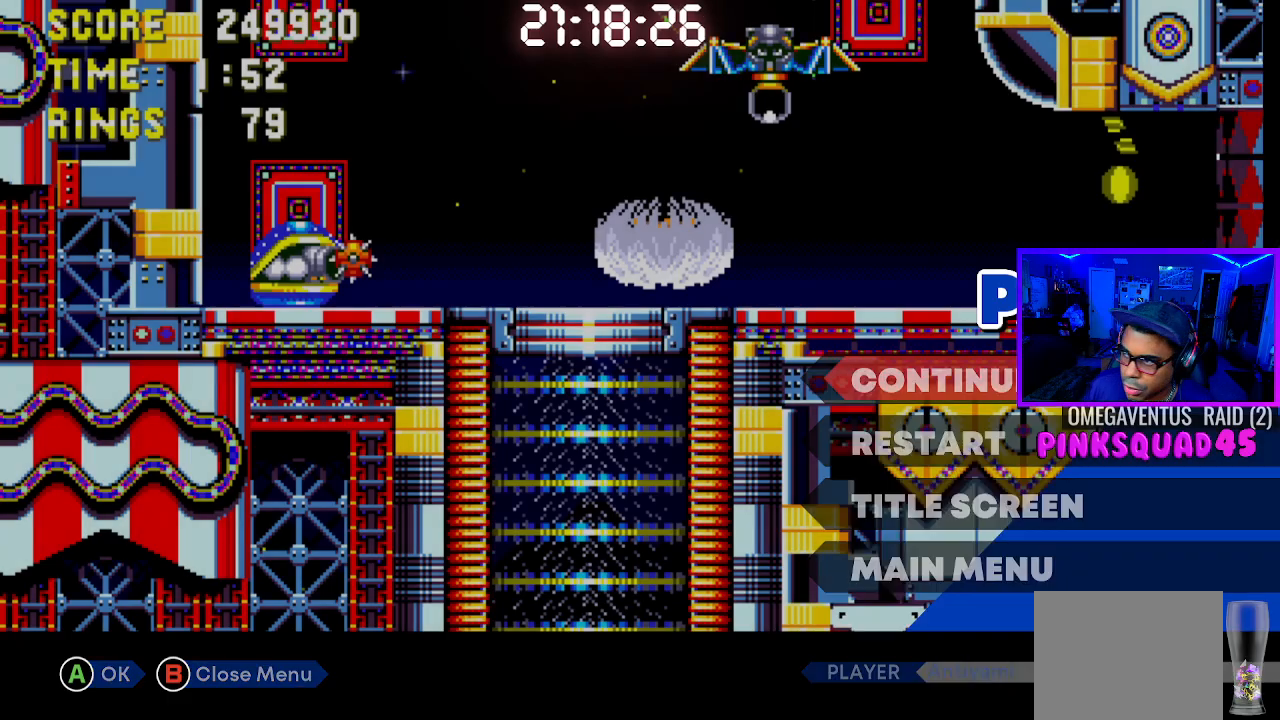
{"buttons": ["DPAD_RIGHT"], "left_stick": "center", "right_stick": "center", "events": [[50, "START", "up"], [83, "DPAD_RIGHT", "down"], [217, "DPAD_RIGHT", "up"], [383, "CROSS", "down"], [467, "CROSS", "up"], [467, "DPAD_RIGHT", "down"]]}
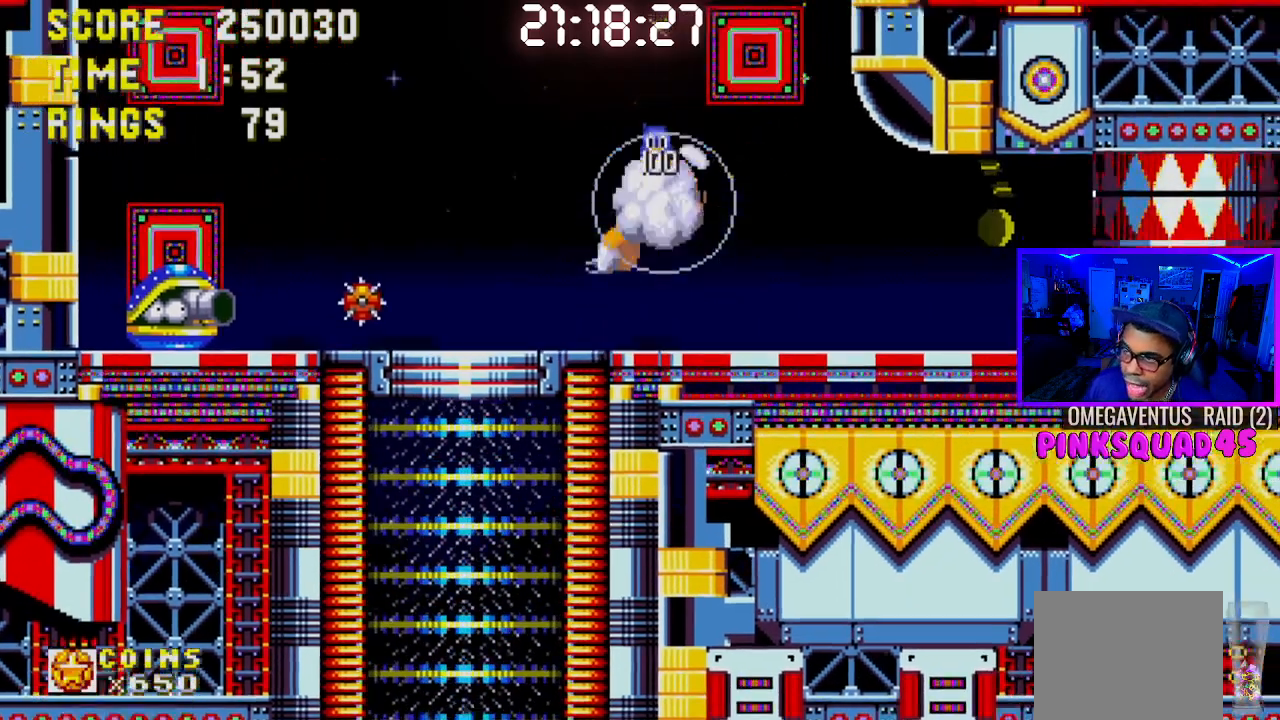
{"buttons": ["DPAD_RIGHT"], "left_stick": "center", "right_stick": "center", "events": []}
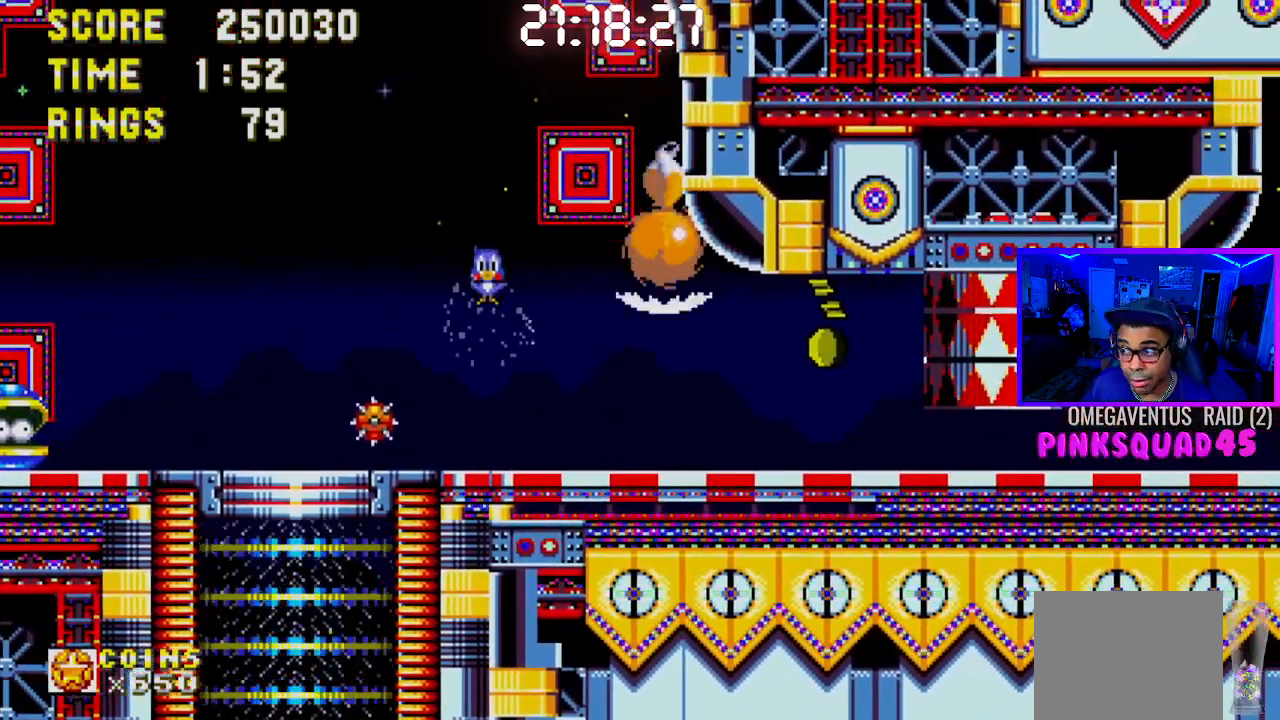
{"buttons": ["DPAD_RIGHT"], "left_stick": "center", "right_stick": "center", "events": []}
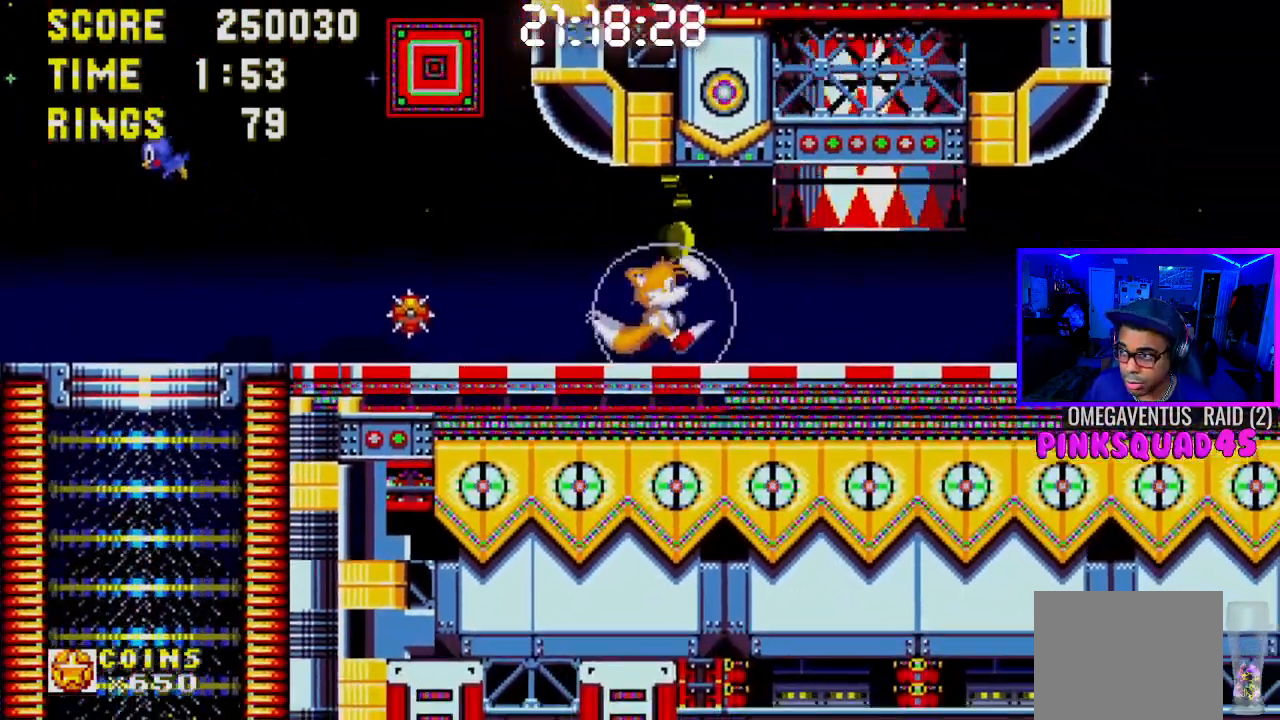
{"buttons": ["DPAD_RIGHT"], "left_stick": "center", "right_stick": "center", "events": []}
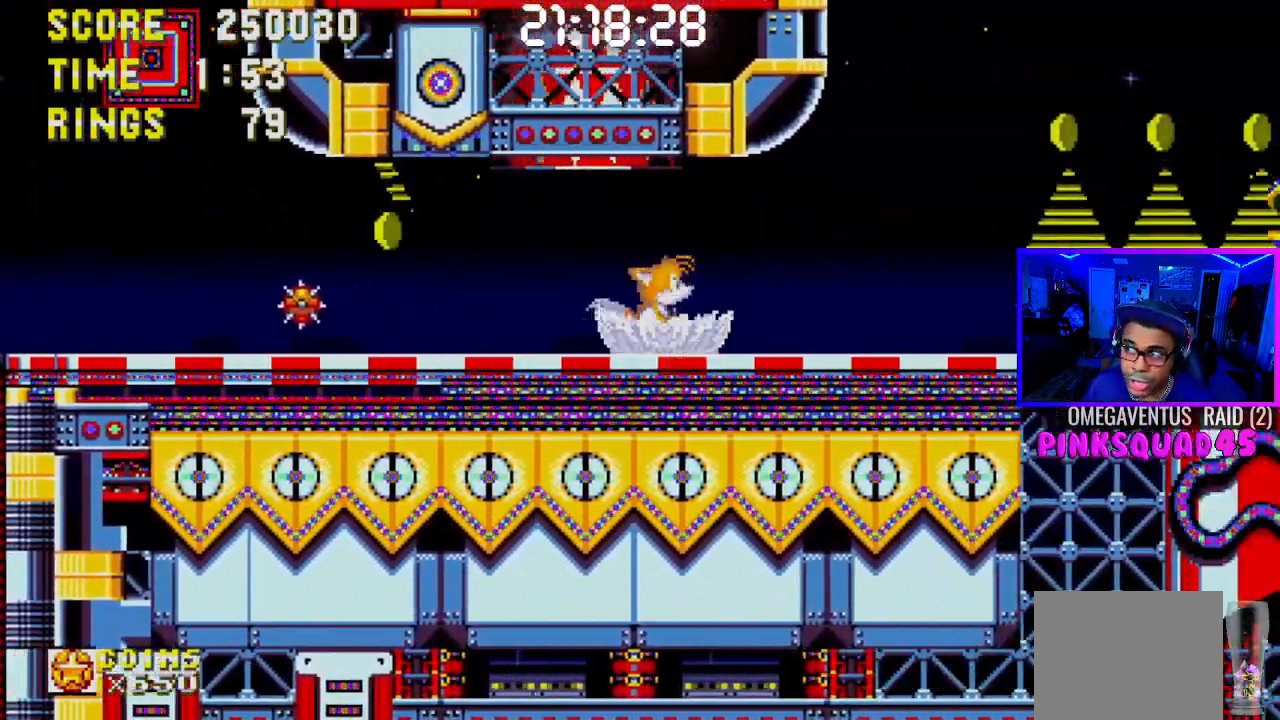
{"buttons": [], "left_stick": "center", "right_stick": "center", "events": [[267, "CROSS", "down"], [333, "DPAD_RIGHT", "up"], [433, "CROSS", "up"]]}
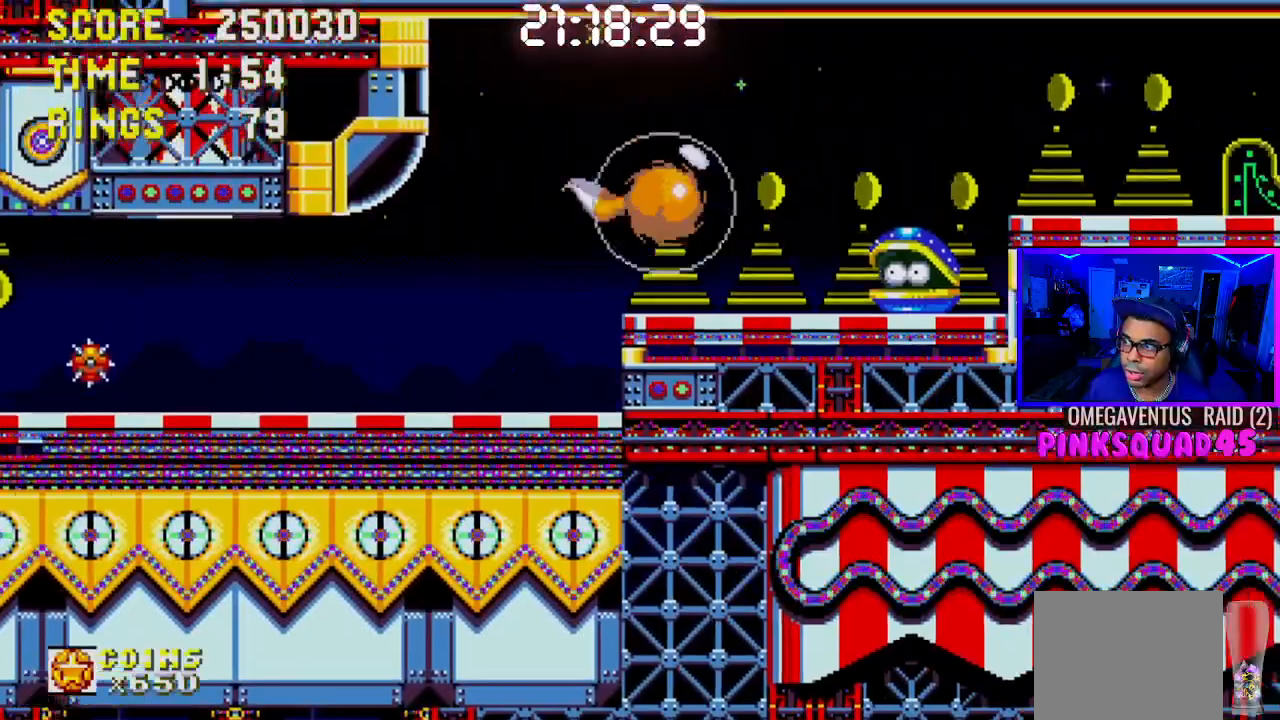
{"buttons": ["DPAD_RIGHT"], "left_stick": "center", "right_stick": "center", "events": [[100, "DPAD_RIGHT", "down"]]}
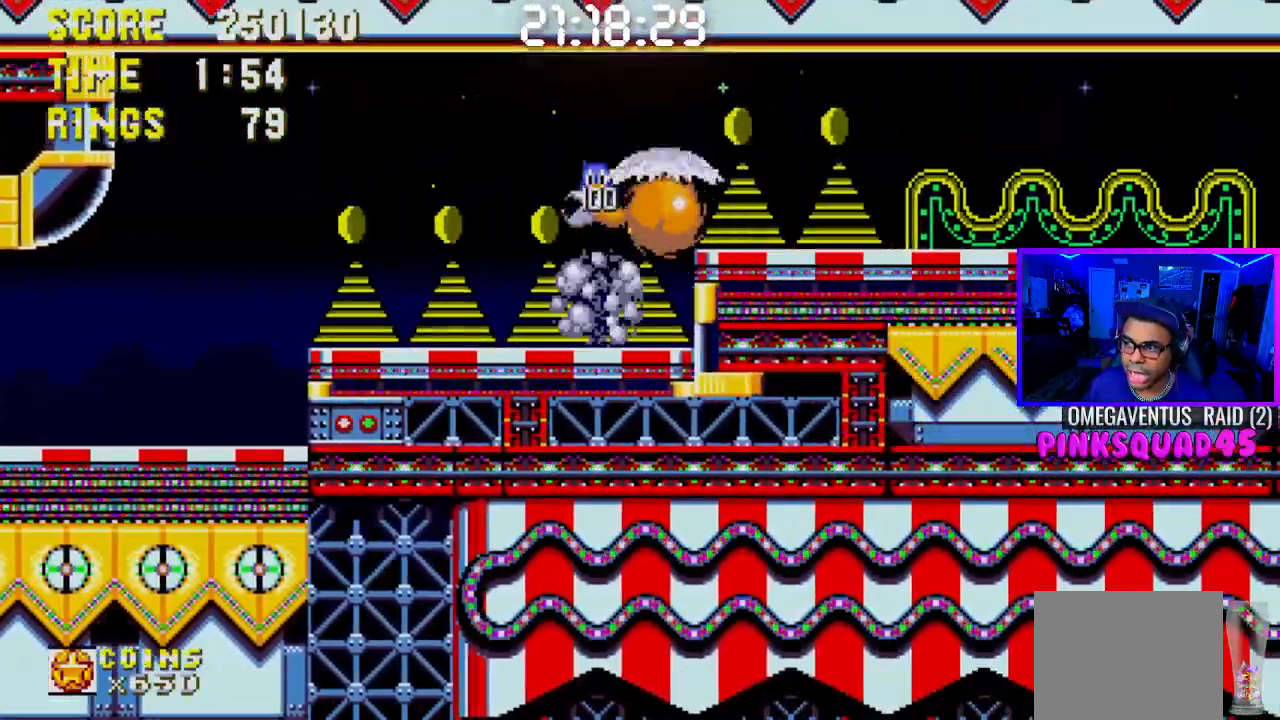
{"buttons": ["DPAD_RIGHT"], "left_stick": "center", "right_stick": "center", "events": [[267, "CROSS", "down"], [417, "CROSS", "up"]]}
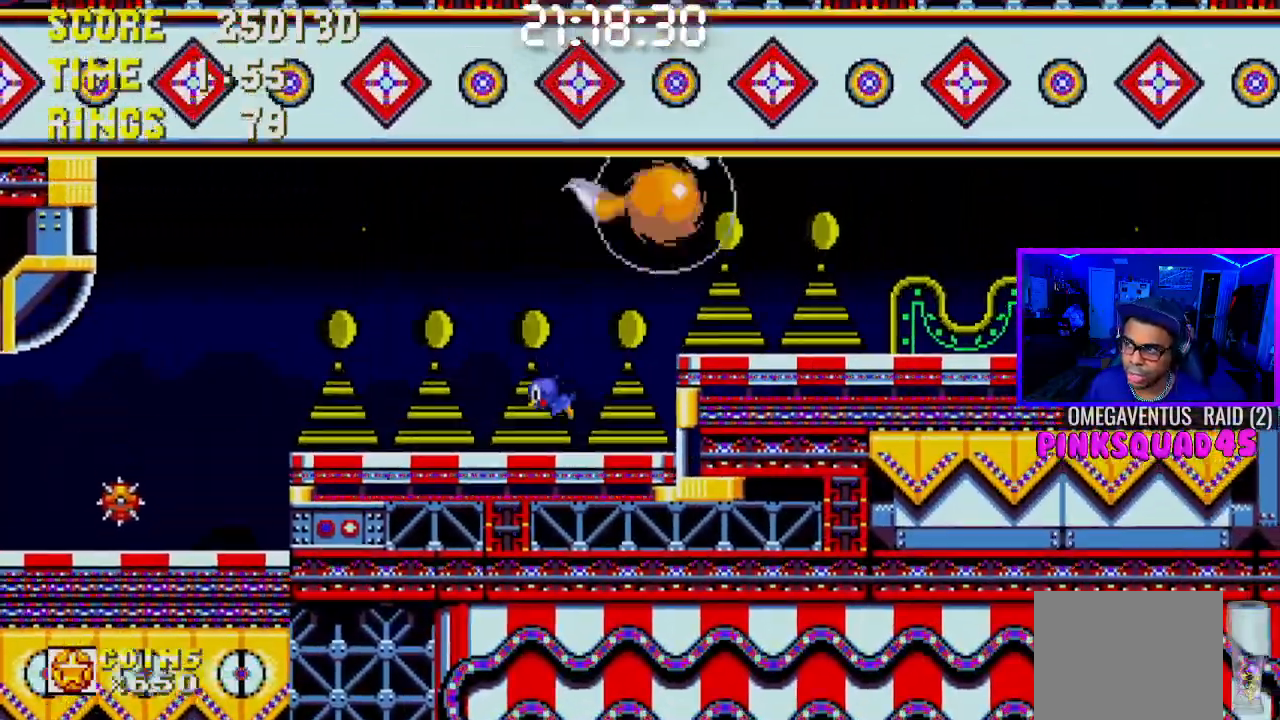
{"buttons": ["CROSS", "DPAD_RIGHT"], "left_stick": "center", "right_stick": "center", "events": [[350, "CROSS", "down"]]}
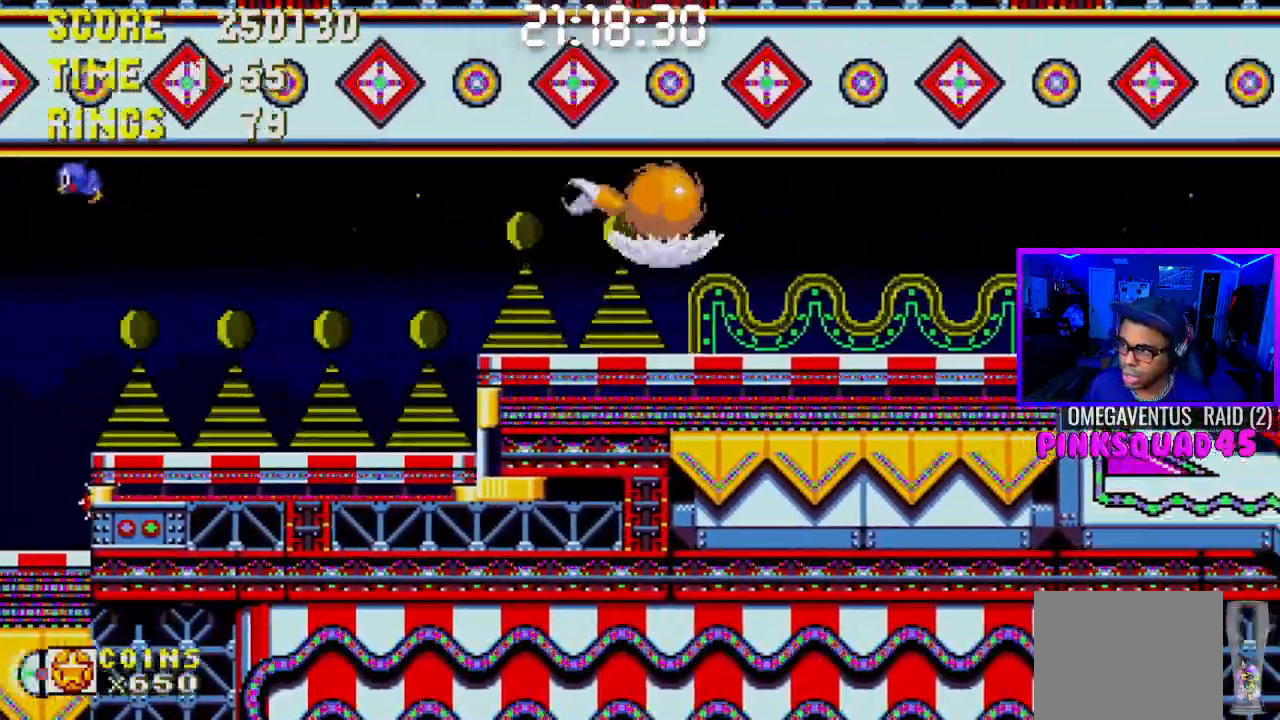
{"buttons": ["DPAD_RIGHT"], "left_stick": "center", "right_stick": "center"}
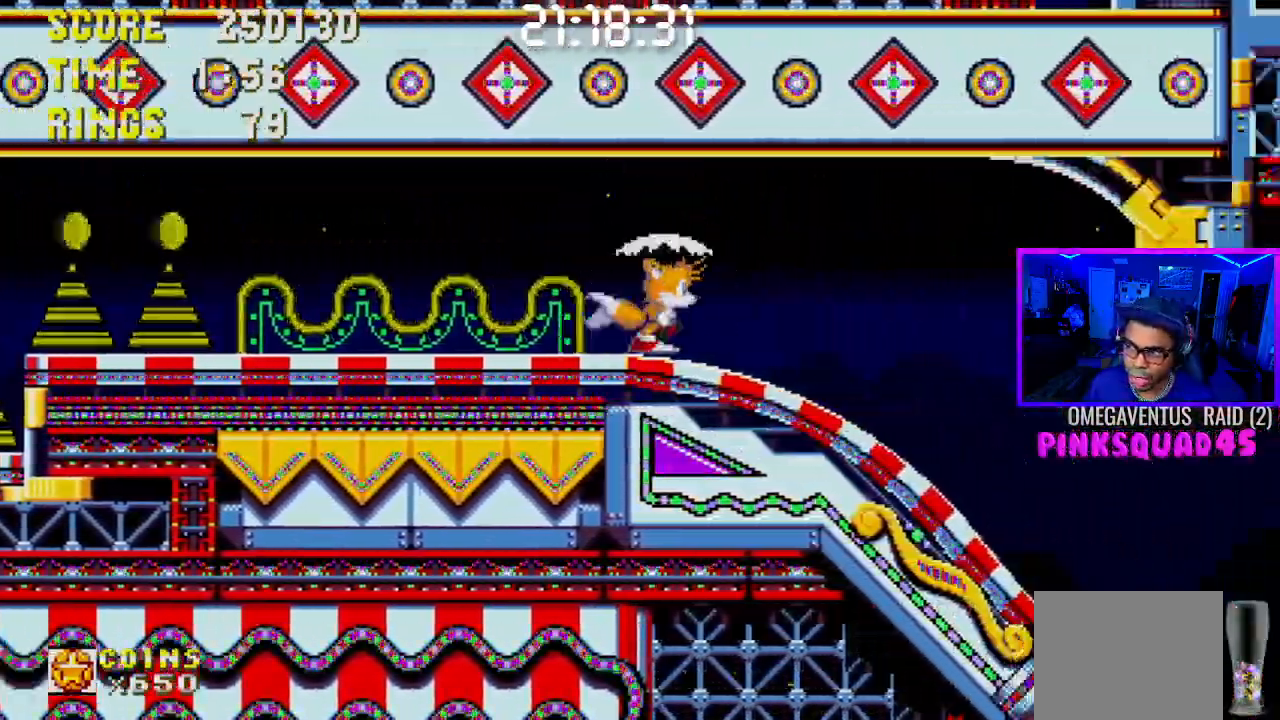
{"buttons": ["DPAD_RIGHT"], "left_stick": "center", "right_stick": "center", "events": []}
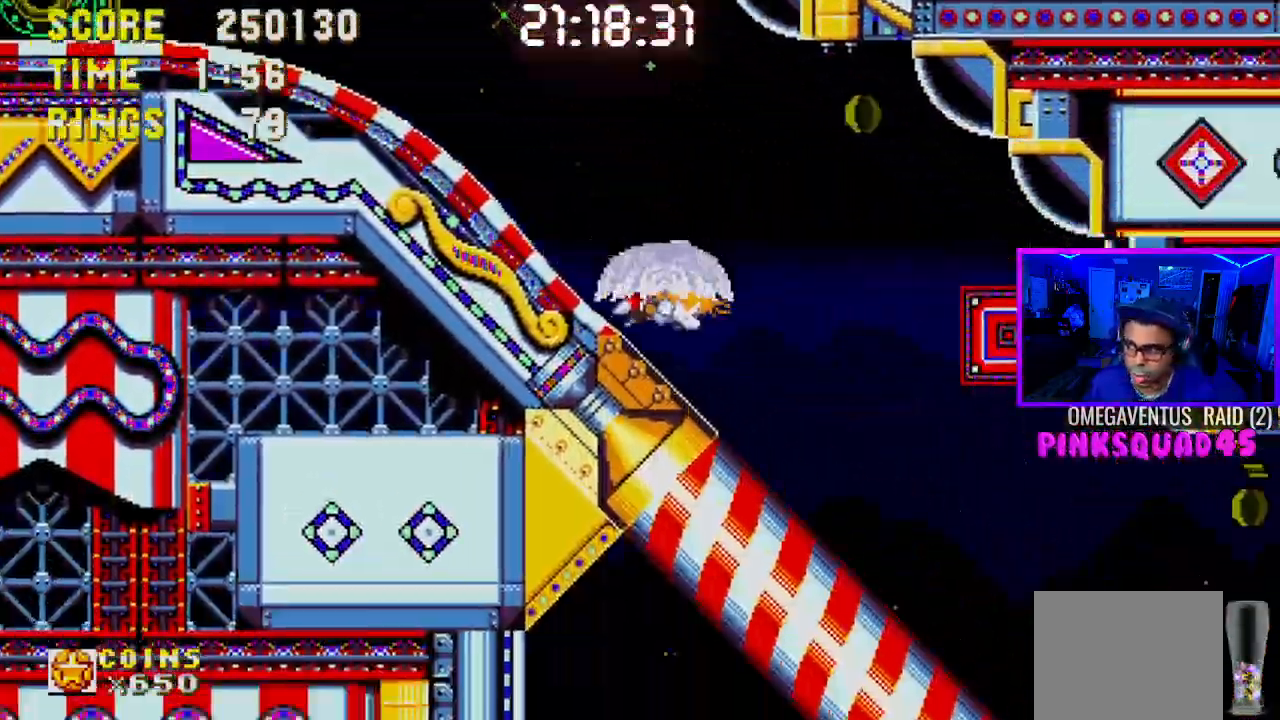
{"buttons": ["DPAD_RIGHT"], "left_stick": "center", "right_stick": "center", "events": []}
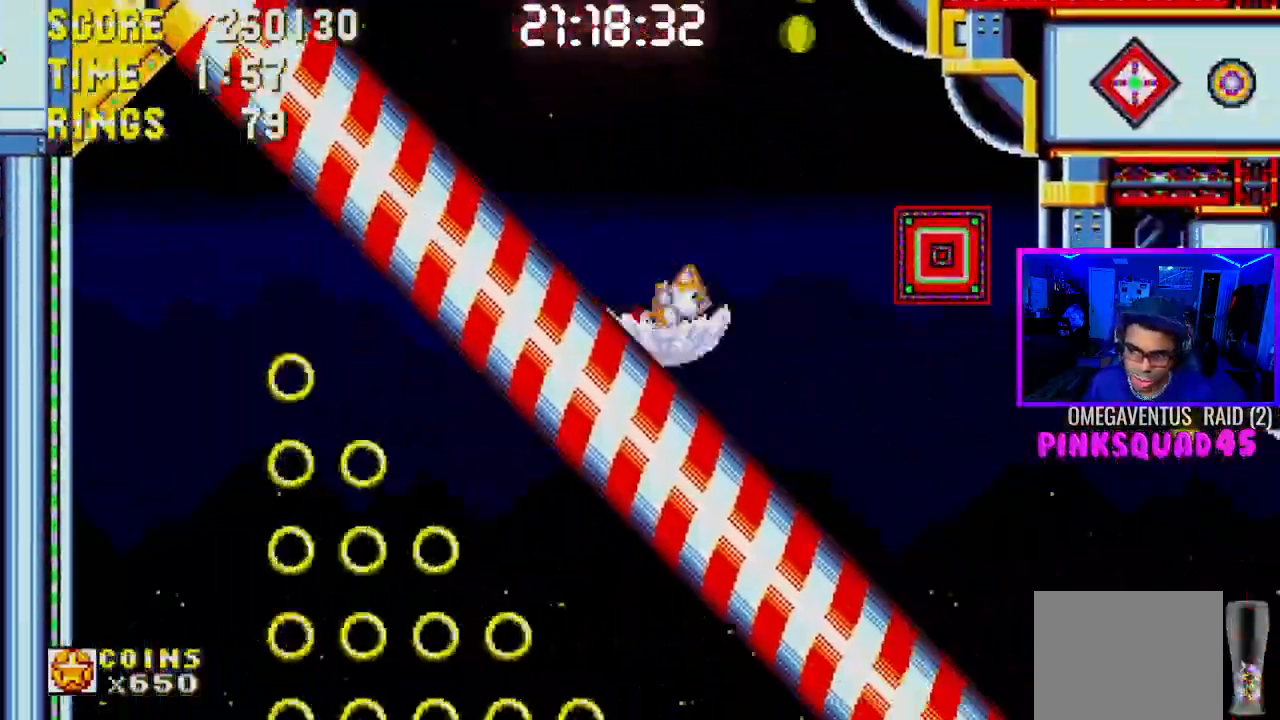
{"buttons": ["DPAD_RIGHT"], "left_stick": "center", "right_stick": "center", "events": []}
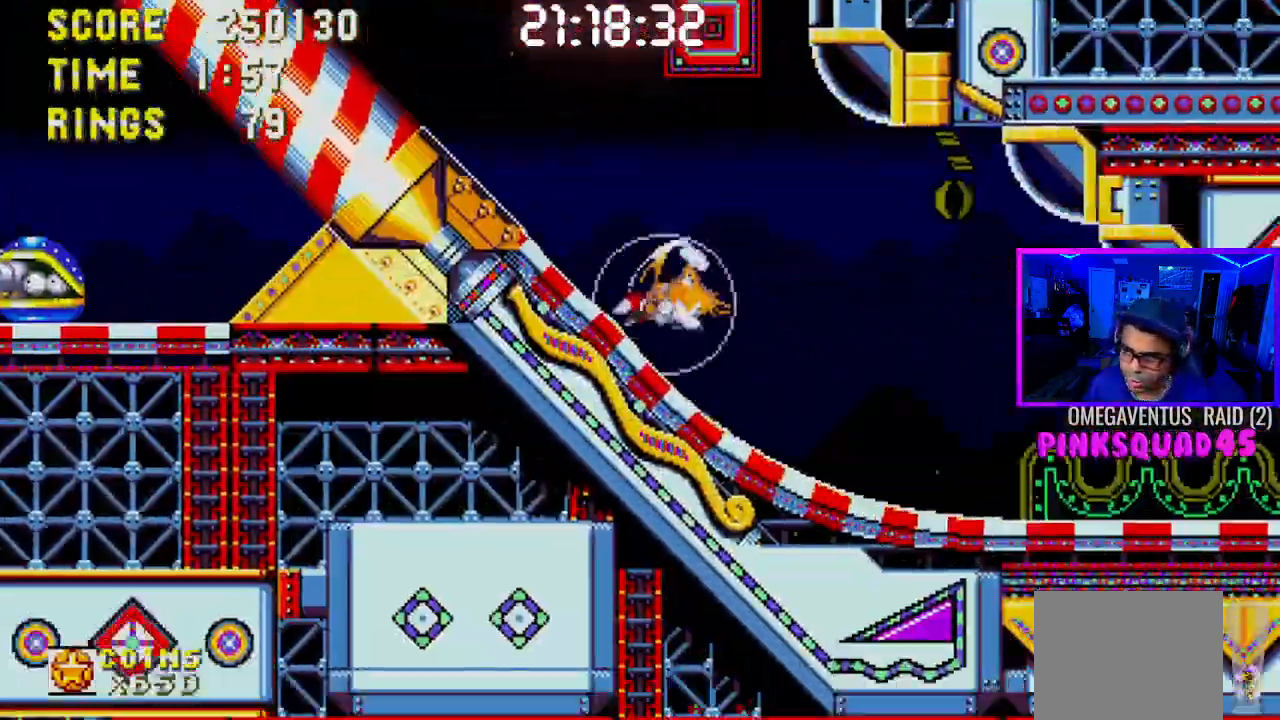
{"buttons": ["DPAD_RIGHT"], "left_stick": "center", "right_stick": "center", "events": [[50, "CROSS", "down"], [183, "CROSS", "up"]]}